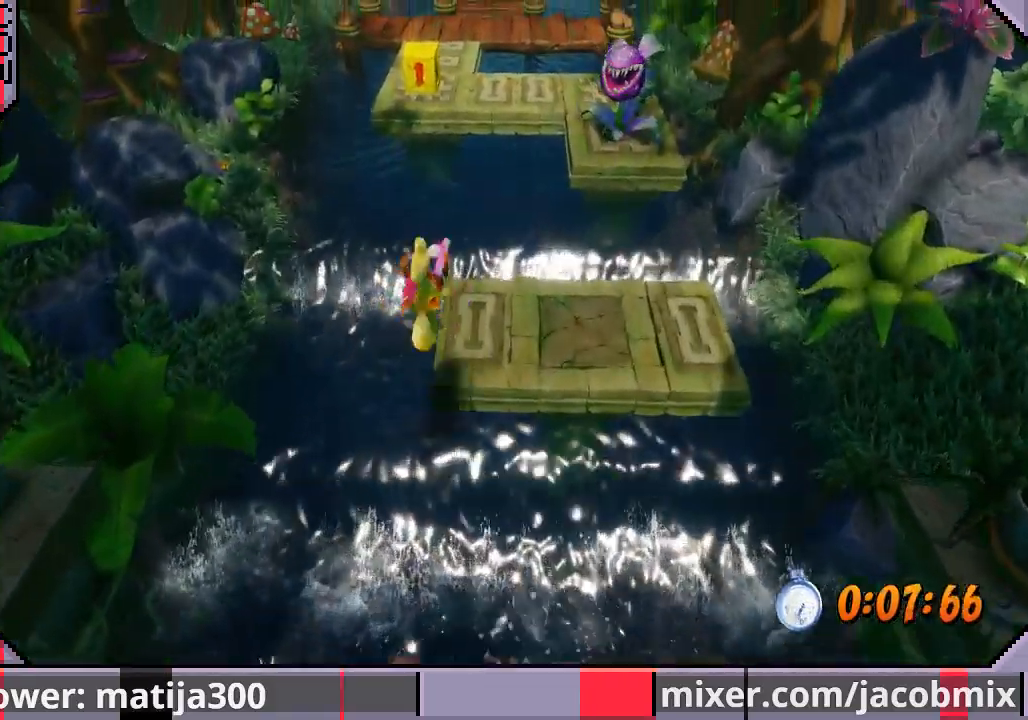
Gameplay with a controller (PlayStation layout); each line is a JSON object with the inputs held at the frame after it. "events" lists button and stick changes between this image and that frame as [ms after this image, input, new state], when the widget could be followed in between. Not read: L2 R2.
{"buttons": ["CROSS", "R1", "DPAD_UP"], "left_stick": "center", "right_stick": "center", "events": [[333, "R1", "down"], [467, "CROSS", "down"]]}
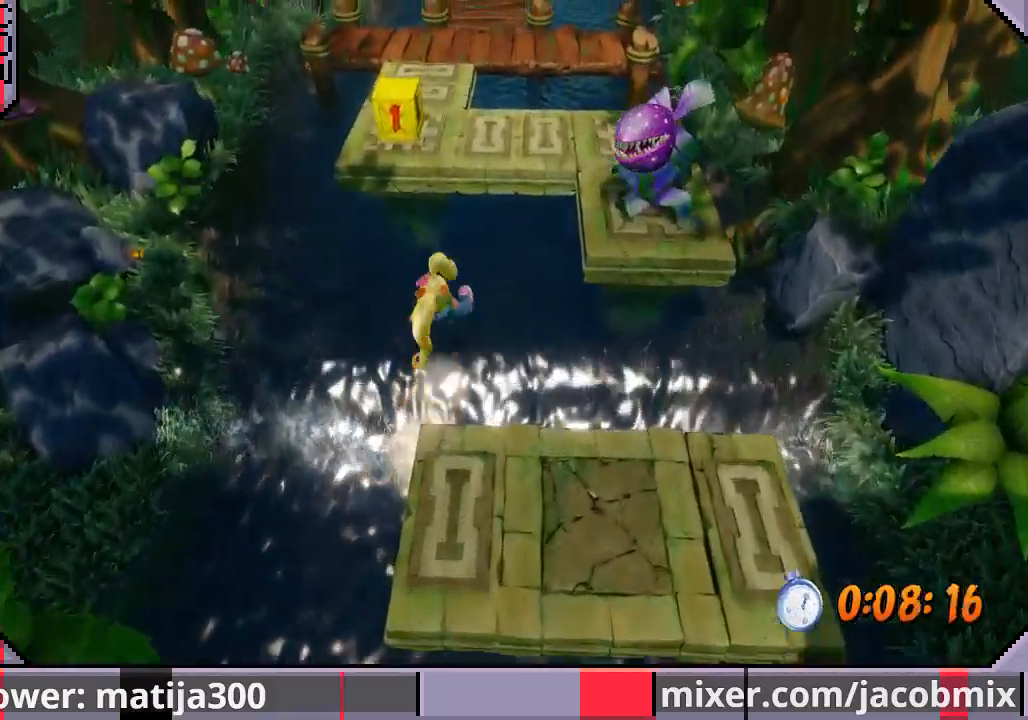
{"buttons": ["DPAD_UP"], "left_stick": "center", "right_stick": "center", "events": [[133, "DPAD_LEFT", "down"], [267, "DPAD_LEFT", "up"], [400, "R1", "up"], [500, "CROSS", "up"]]}
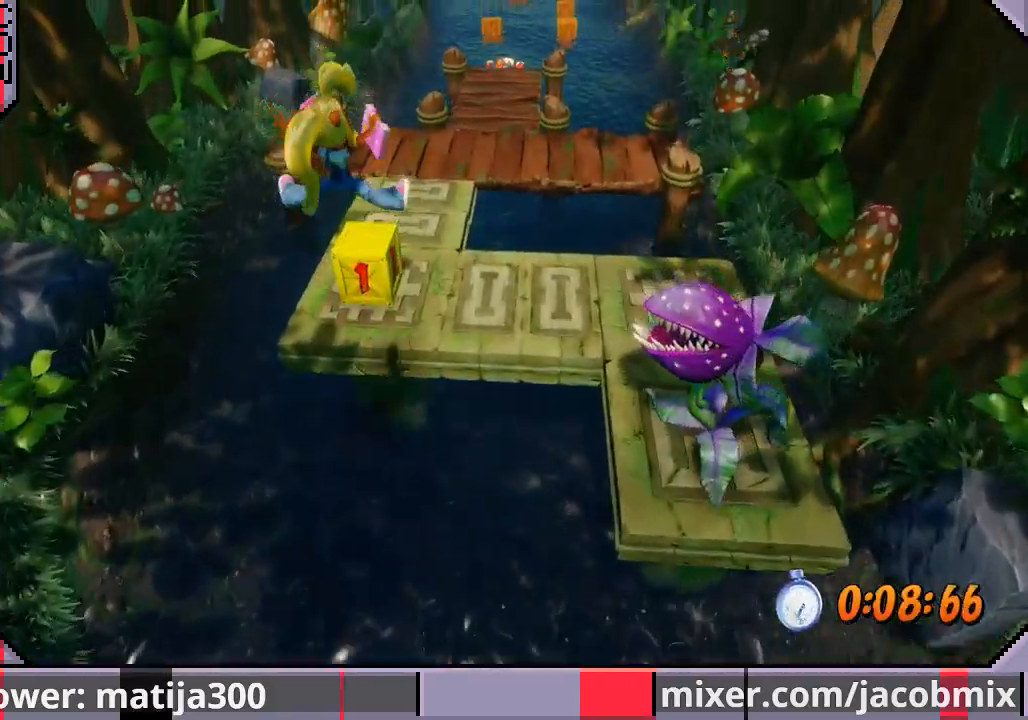
{"buttons": ["DPAD_UP"], "left_stick": "center", "right_stick": "center", "events": [[100, "SQUARE", "down"], [267, "SQUARE", "up"]]}
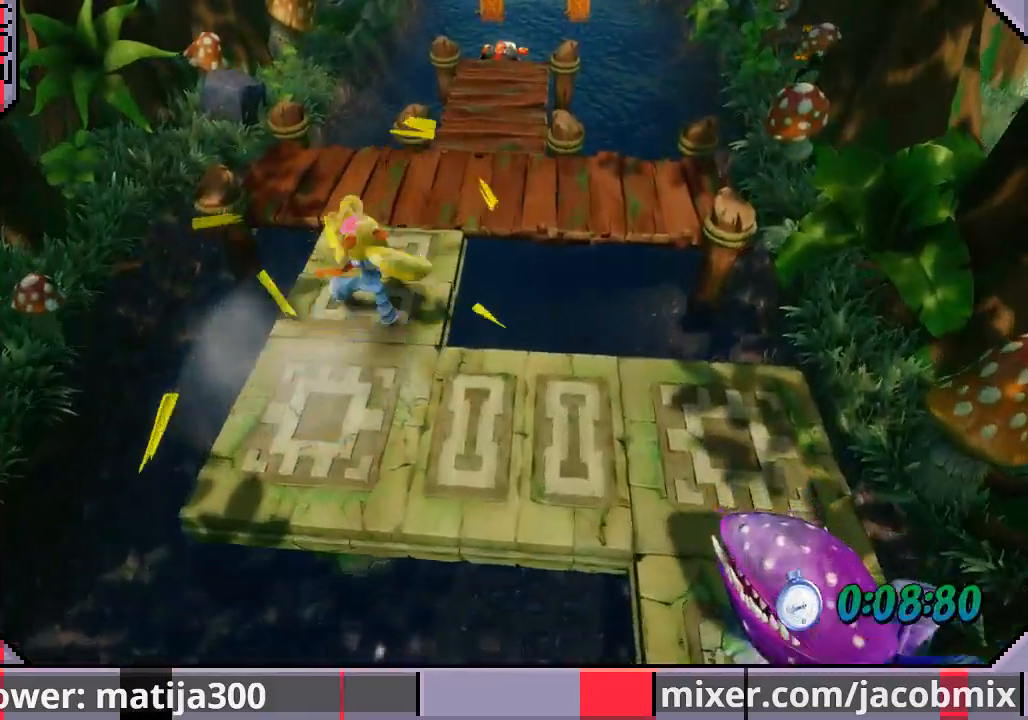
{"buttons": ["DPAD_UP"], "left_stick": "center", "right_stick": "center", "events": [[233, "DPAD_RIGHT", "down"], [267, "DPAD_RIGHT", "up"]]}
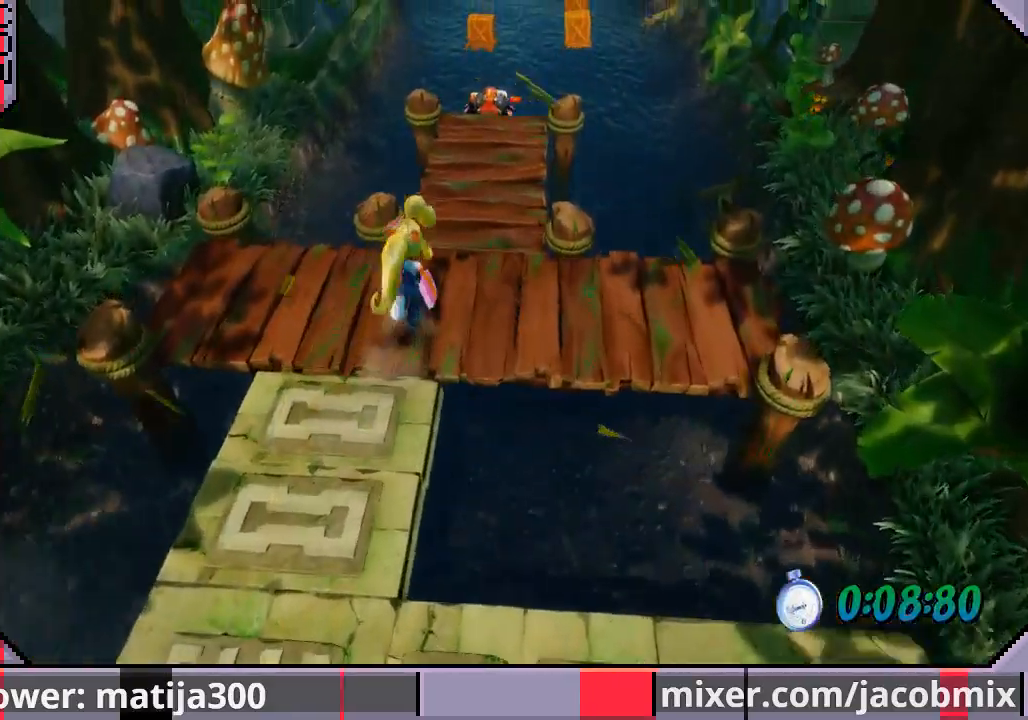
{"buttons": ["DPAD_UP"], "left_stick": "center", "right_stick": "center", "events": [[33, "DPAD_RIGHT", "down"], [133, "DPAD_RIGHT", "up"]]}
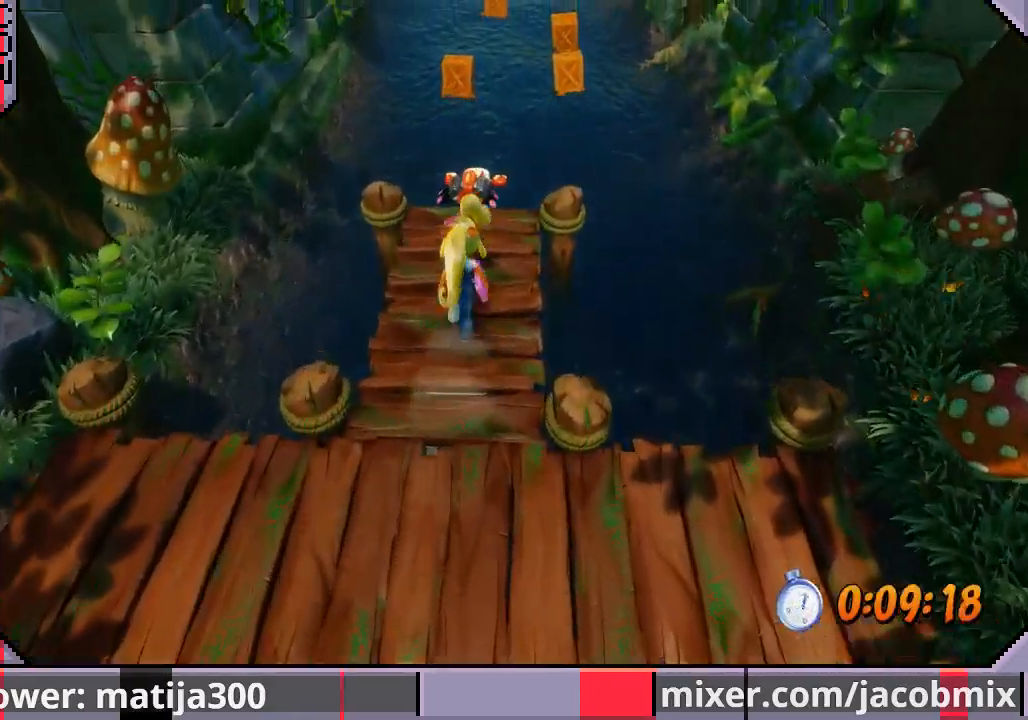
{"buttons": ["R1", "DPAD_UP"], "left_stick": "center", "right_stick": "center", "events": [[200, "R1", "down"]]}
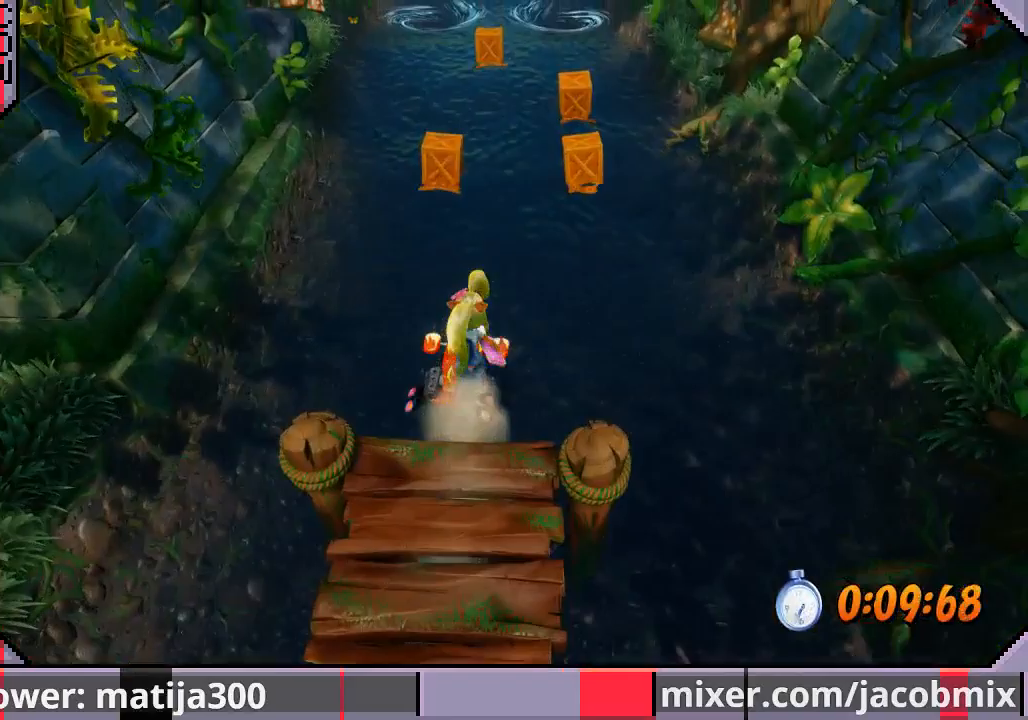
{"buttons": ["CROSS", "DPAD_UP"], "left_stick": "center", "right_stick": "center", "events": [[33, "R1", "up"], [133, "CROSS", "down"], [233, "CROSS", "up"], [333, "CROSS", "down"], [433, "CROSS", "up"], [500, "CROSS", "down"]]}
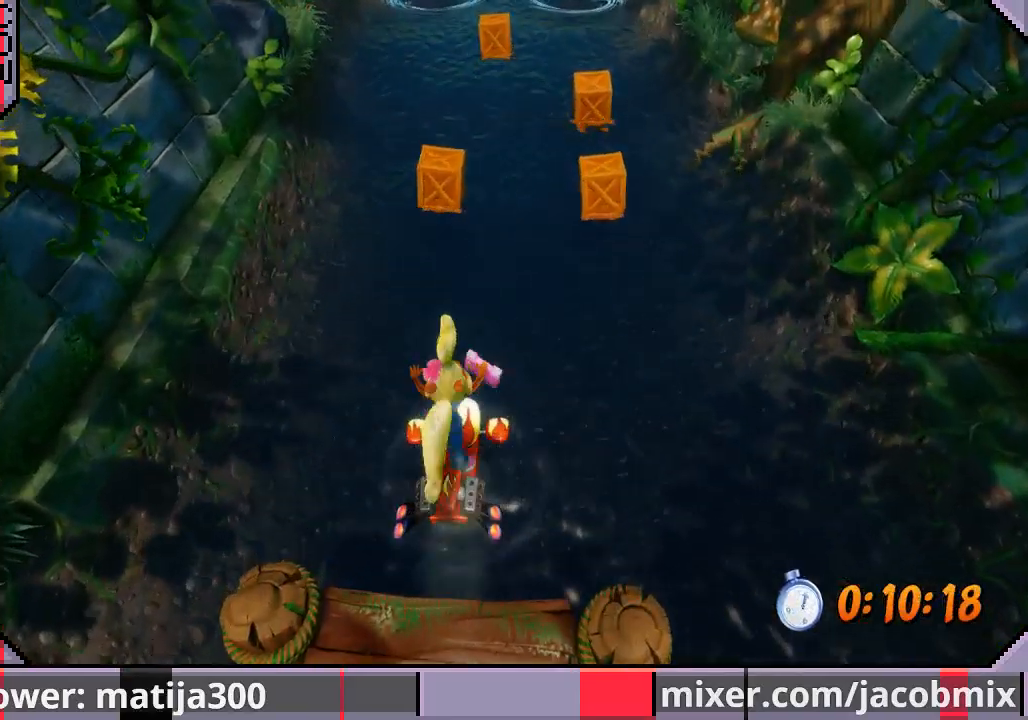
{"buttons": ["CROSS", "DPAD_UP"], "left_stick": "center", "right_stick": "center", "events": [[100, "CROSS", "up"], [167, "CROSS", "down"], [267, "CROSS", "up"], [333, "CROSS", "down"], [433, "CROSS", "up"], [467, "CROSS", "down"]]}
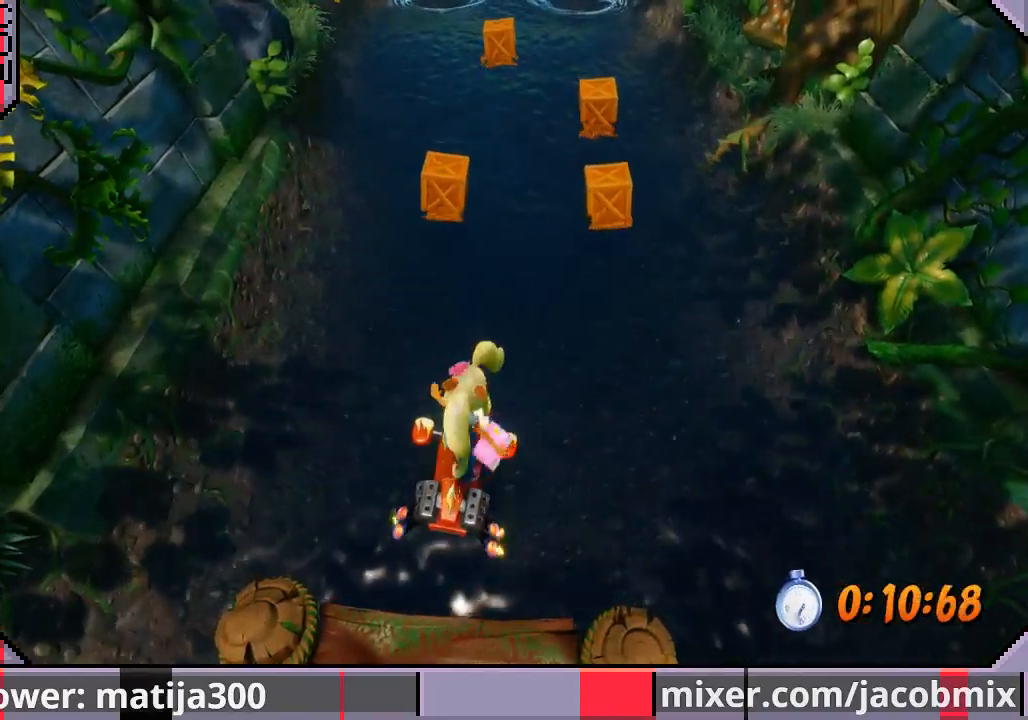
{"buttons": ["DPAD_UP"], "left_stick": "center", "right_stick": "center", "events": [[67, "CROSS", "up"], [133, "CROSS", "down"], [267, "CROSS", "up"], [333, "CROSS", "down"], [467, "CROSS", "up"]]}
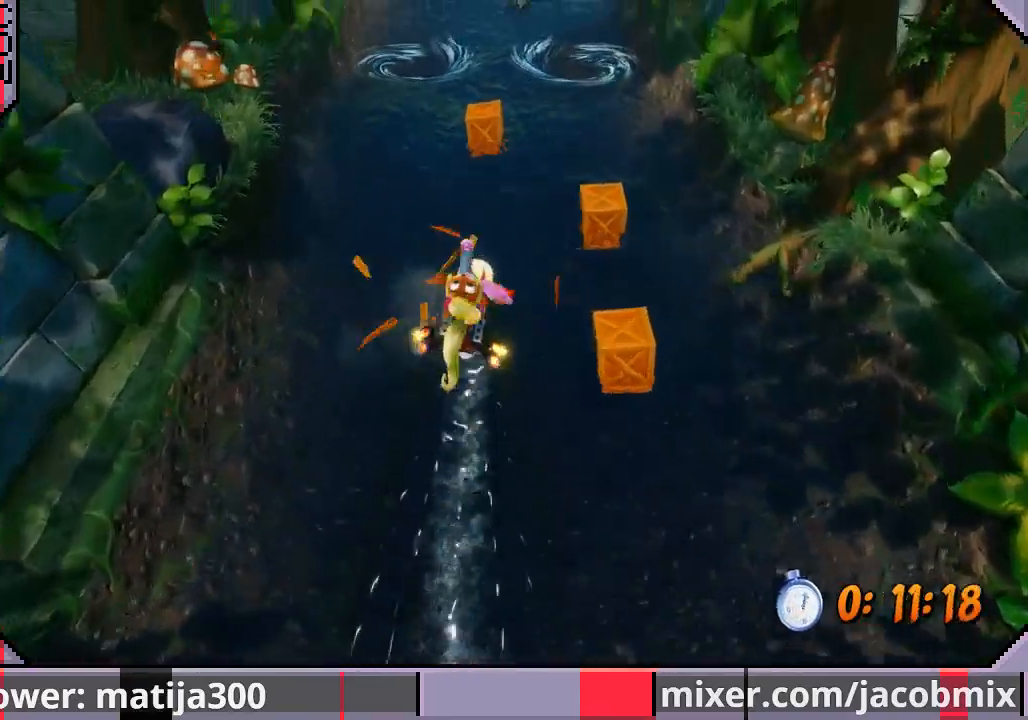
{"buttons": ["DPAD_UP"], "left_stick": "center", "right_stick": "center", "events": [[33, "CROSS", "down"], [167, "CROSS", "up"], [200, "DPAD_RIGHT", "down"], [233, "CROSS", "down"], [333, "CROSS", "up"], [333, "DPAD_RIGHT", "up"], [433, "CROSS", "down"], [500, "CROSS", "up"]]}
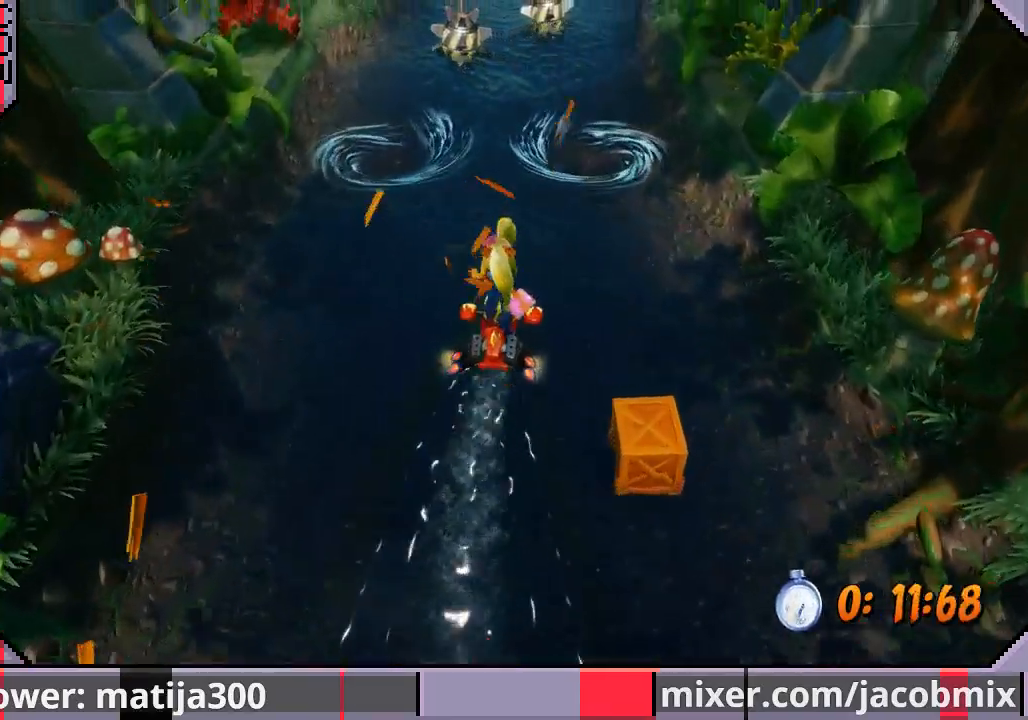
{"buttons": ["CROSS", "DPAD_UP", "DPAD_RIGHT"], "left_stick": "center", "right_stick": "center", "events": [[100, "CROSS", "down"], [200, "CROSS", "up"], [267, "CROSS", "down"], [433, "CROSS", "up"], [467, "DPAD_RIGHT", "down"], [500, "CROSS", "down"]]}
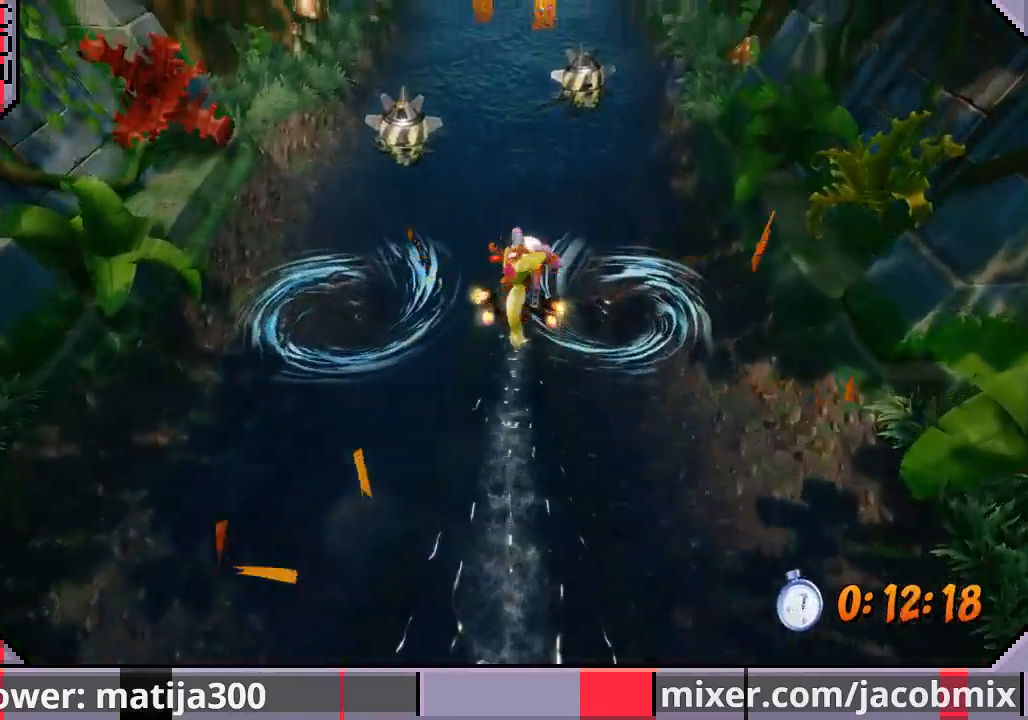
{"buttons": ["DPAD_UP"], "left_stick": "center", "right_stick": "center", "events": [[67, "CROSS", "up"], [133, "CROSS", "down"], [267, "CROSS", "up"], [433, "DPAD_RIGHT", "up"]]}
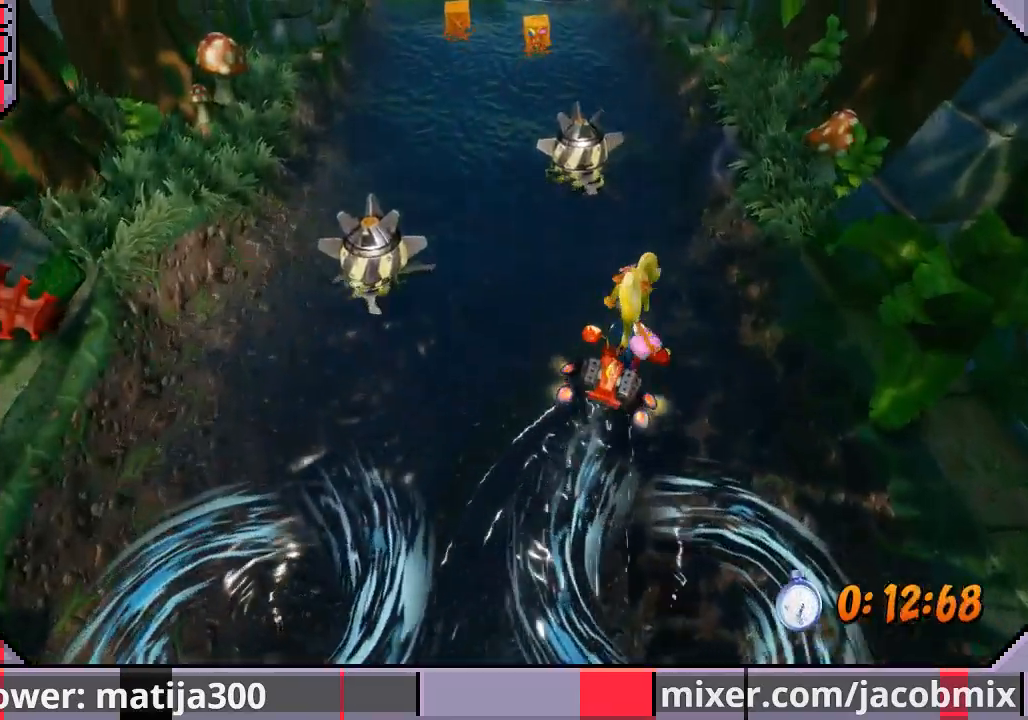
{"buttons": ["CROSS", "DPAD_UP", "DPAD_RIGHT"], "left_stick": "center", "right_stick": "center", "events": [[200, "DPAD_LEFT", "down"], [333, "DPAD_LEFT", "up"], [333, "DPAD_RIGHT", "down"], [500, "CROSS", "down"]]}
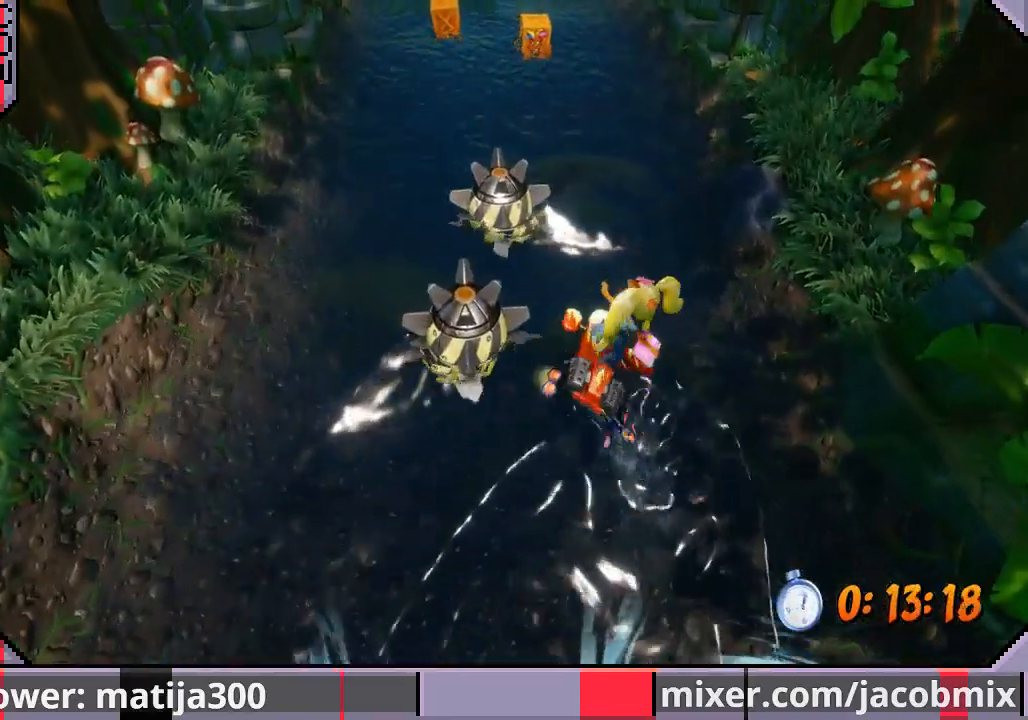
{"buttons": ["CROSS", "DPAD_UP", "DPAD_LEFT"], "left_stick": "center", "right_stick": "center", "events": [[100, "DPAD_RIGHT", "up"], [133, "CROSS", "up"], [200, "CROSS", "down"], [200, "DPAD_LEFT", "down"], [300, "CROSS", "up"], [367, "CROSS", "down"]]}
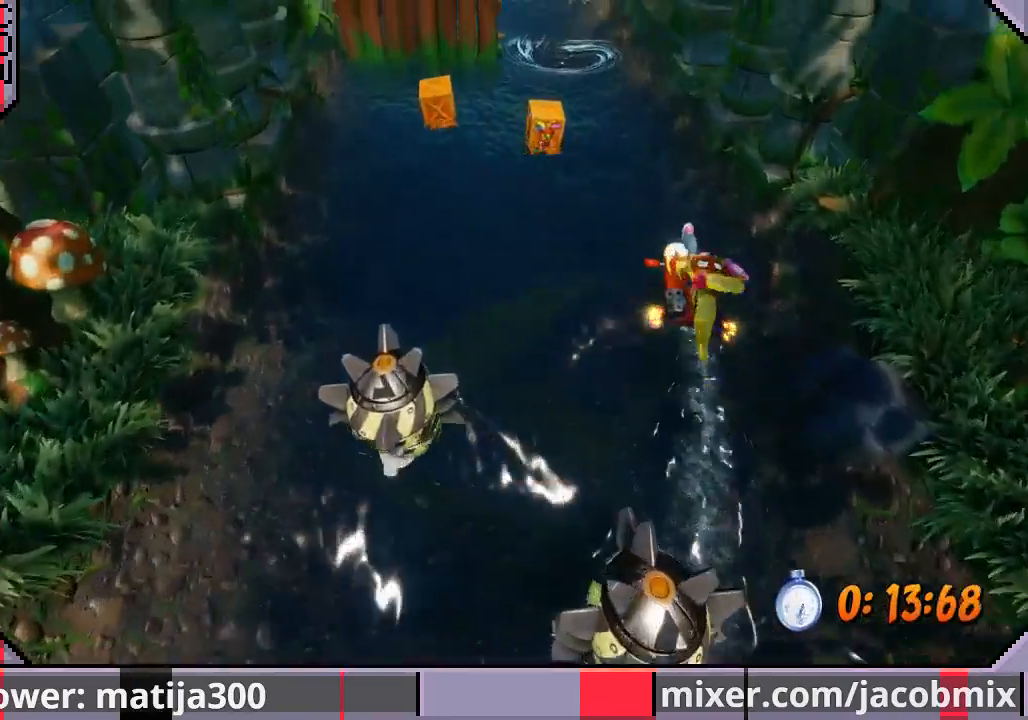
{"buttons": ["DPAD_UP"], "left_stick": "center", "right_stick": "center", "events": [[33, "CROSS", "up"], [500, "DPAD_LEFT", "up"]]}
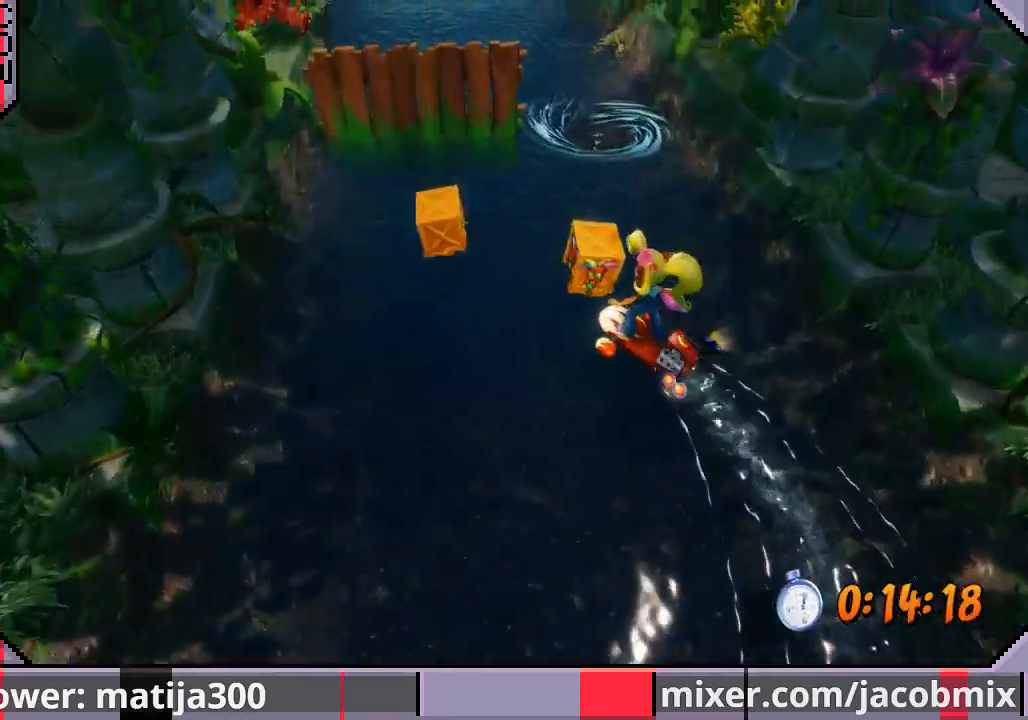
{"buttons": ["CROSS", "DPAD_UP"], "left_stick": "center", "right_stick": "center", "events": [[100, "DPAD_RIGHT", "down"], [267, "DPAD_RIGHT", "up"], [467, "CROSS", "down"]]}
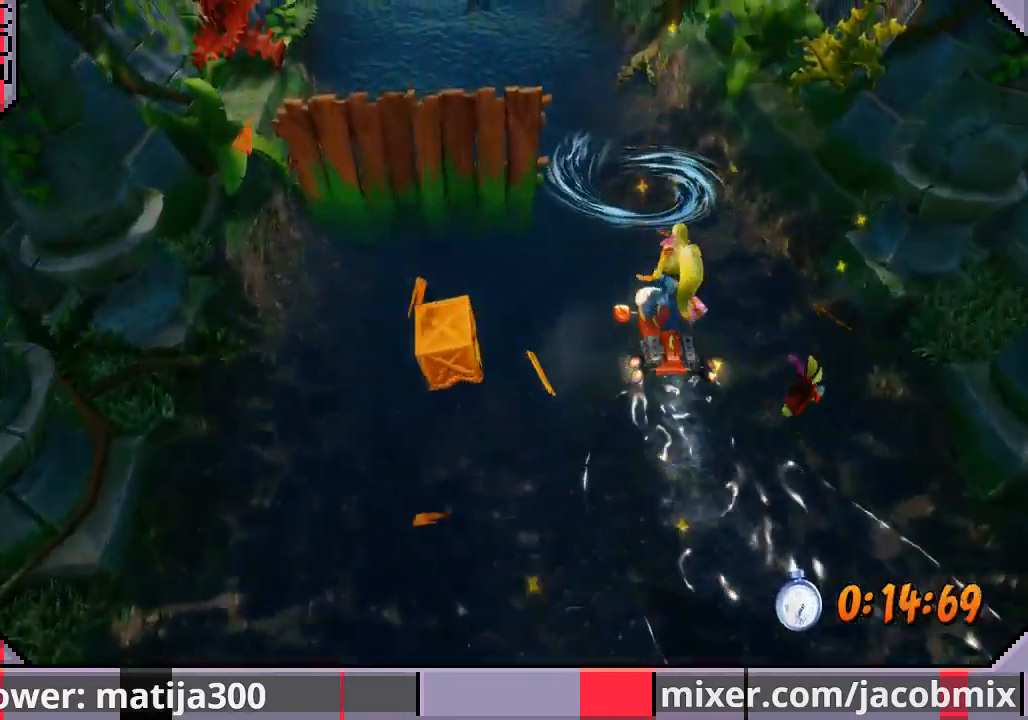
{"buttons": ["CROSS", "DPAD_UP", "DPAD_LEFT"], "left_stick": "center", "right_stick": "center", "events": [[33, "DPAD_LEFT", "down"], [133, "CROSS", "up"], [200, "CROSS", "down"], [333, "CROSS", "up"], [400, "CROSS", "down"]]}
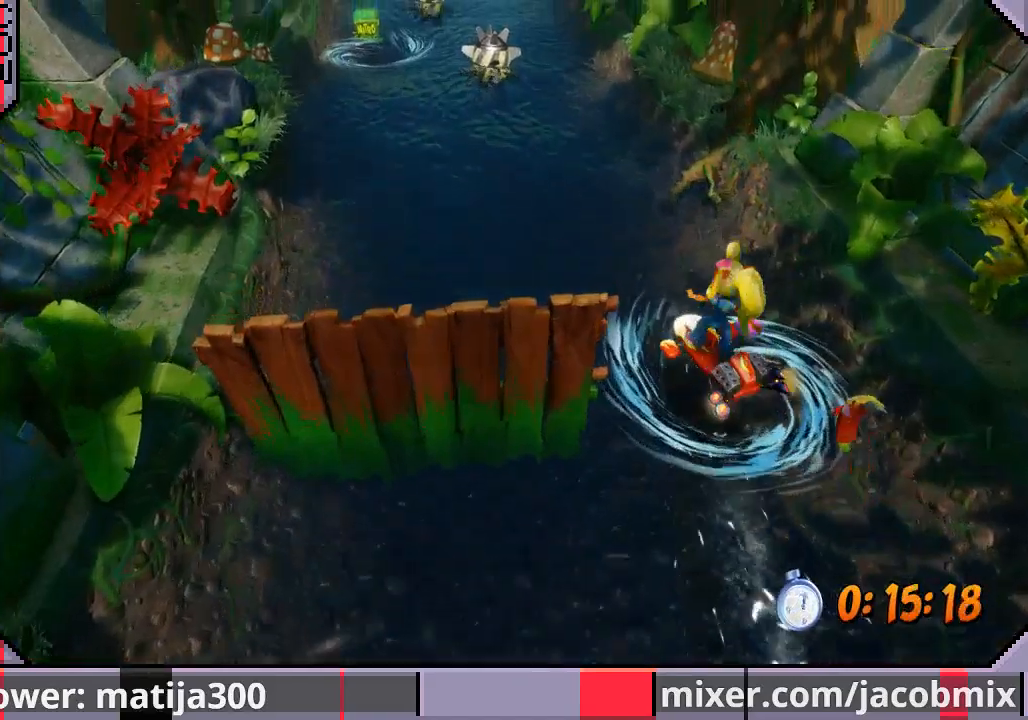
{"buttons": ["CROSS", "DPAD_UP", "DPAD_LEFT"], "left_stick": "center", "right_stick": "center", "events": [[33, "CROSS", "up"], [100, "CROSS", "down"], [400, "CROSS", "up"], [467, "CROSS", "down"]]}
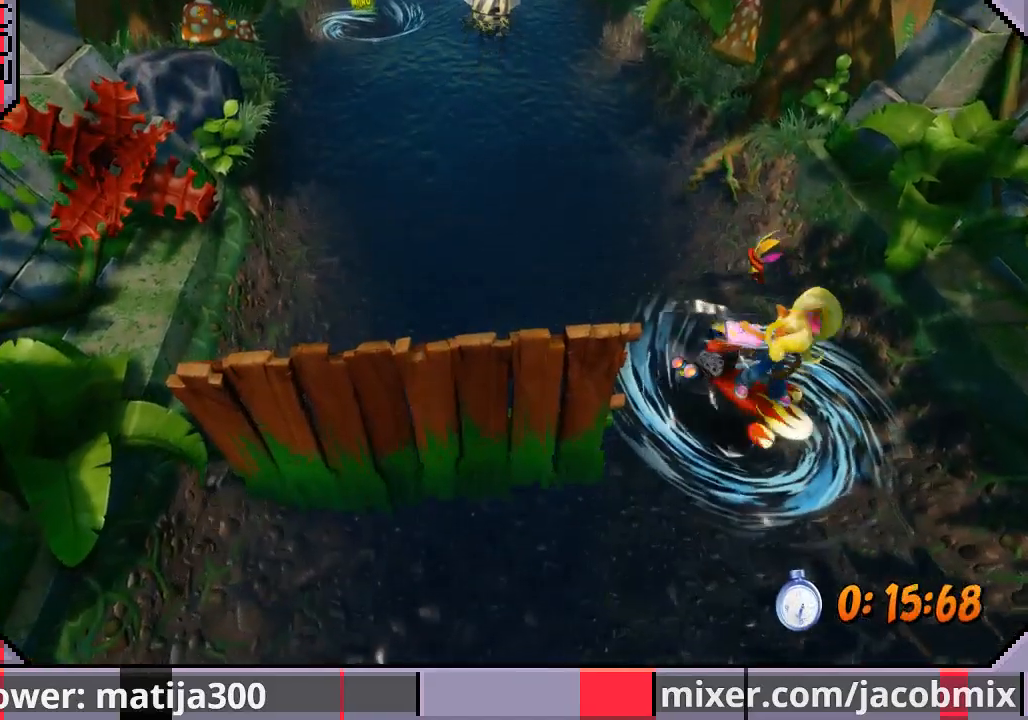
{"buttons": [], "left_stick": "center", "right_stick": "center", "events": [[67, "CROSS", "up"], [133, "CROSS", "down"], [233, "CROSS", "up"], [267, "DPAD_LEFT", "up"], [267, "DPAD_UP", "up"]]}
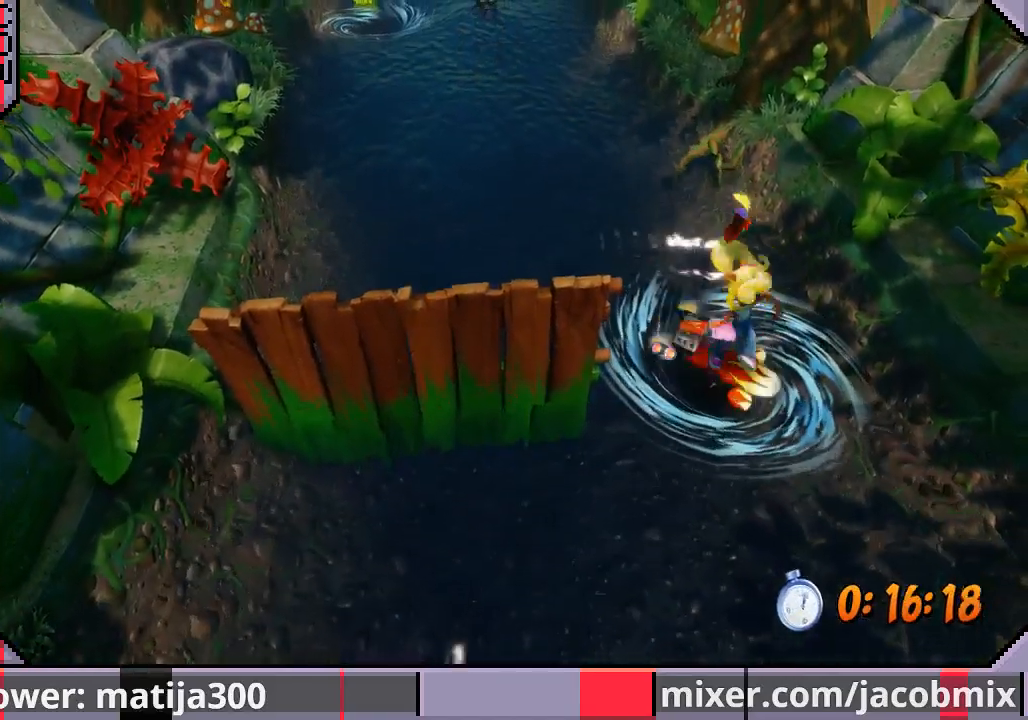
{"buttons": [], "left_stick": "center", "right_stick": "center", "events": []}
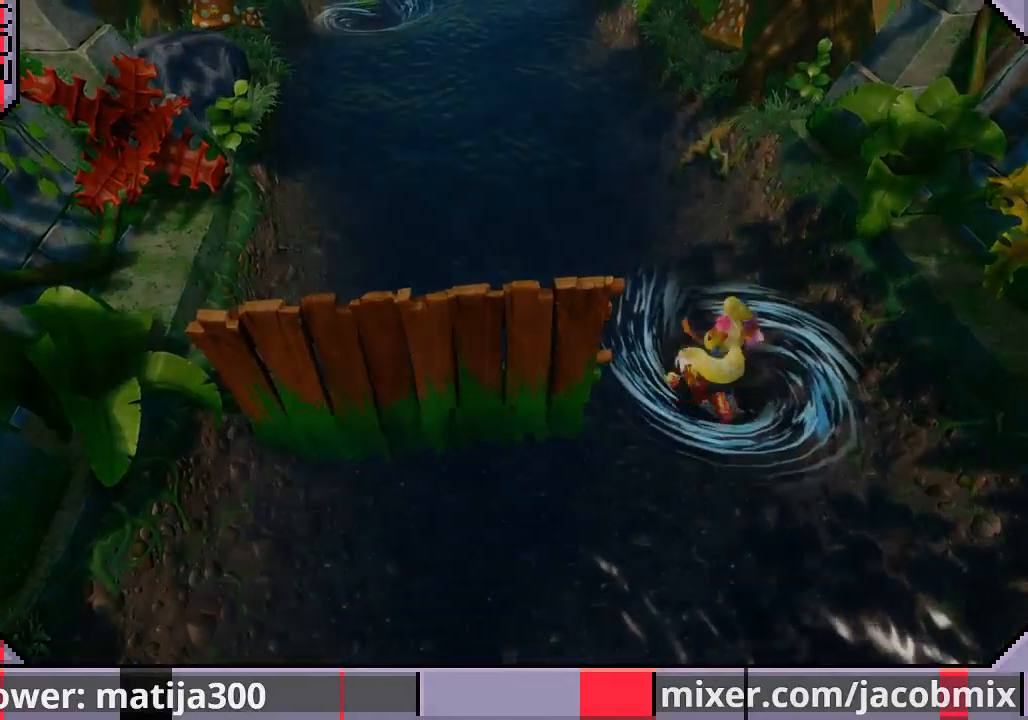
{"buttons": [], "left_stick": "center", "right_stick": "center", "events": []}
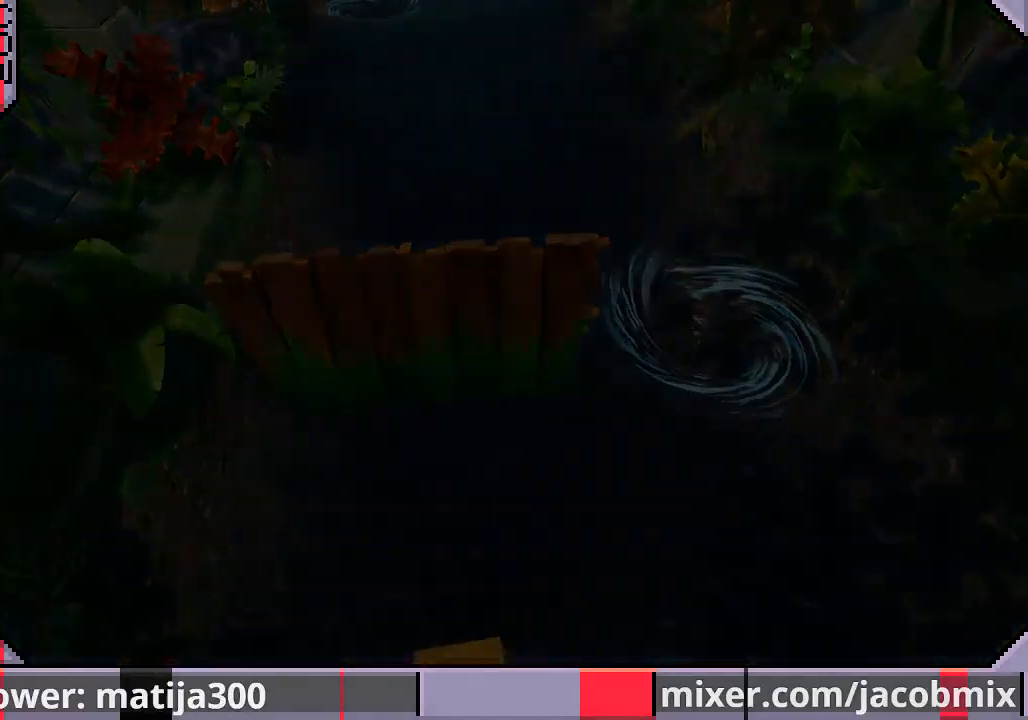
{"buttons": [], "left_stick": "center", "right_stick": "center", "events": []}
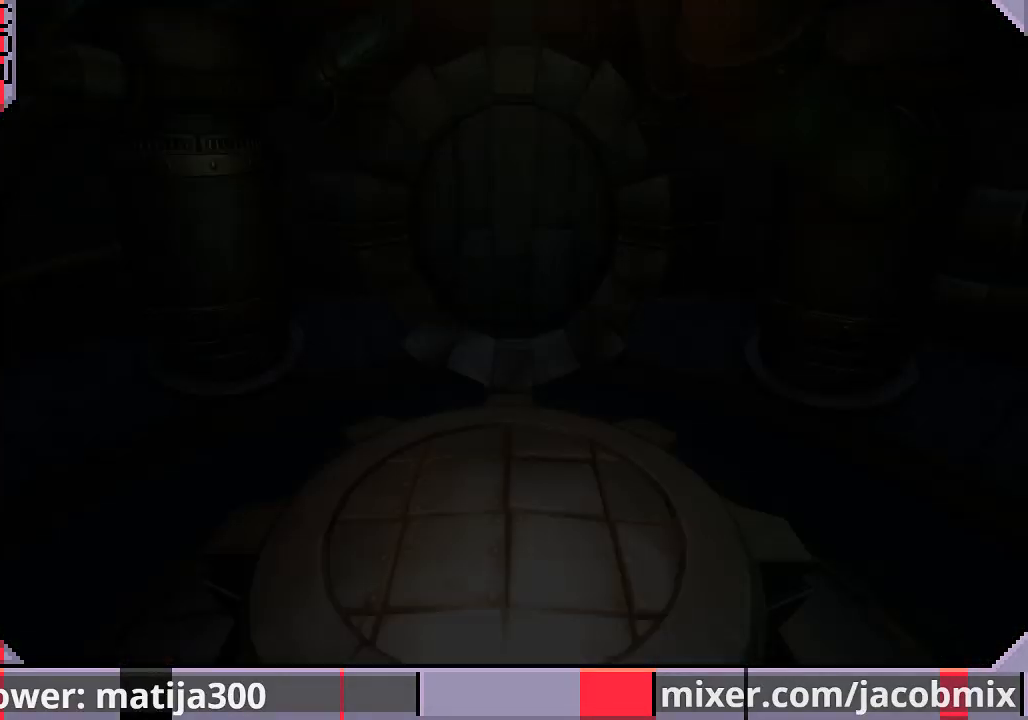
{"buttons": ["DPAD_UP"], "left_stick": "center", "right_stick": "center", "events": [[167, "DPAD_UP", "down"]]}
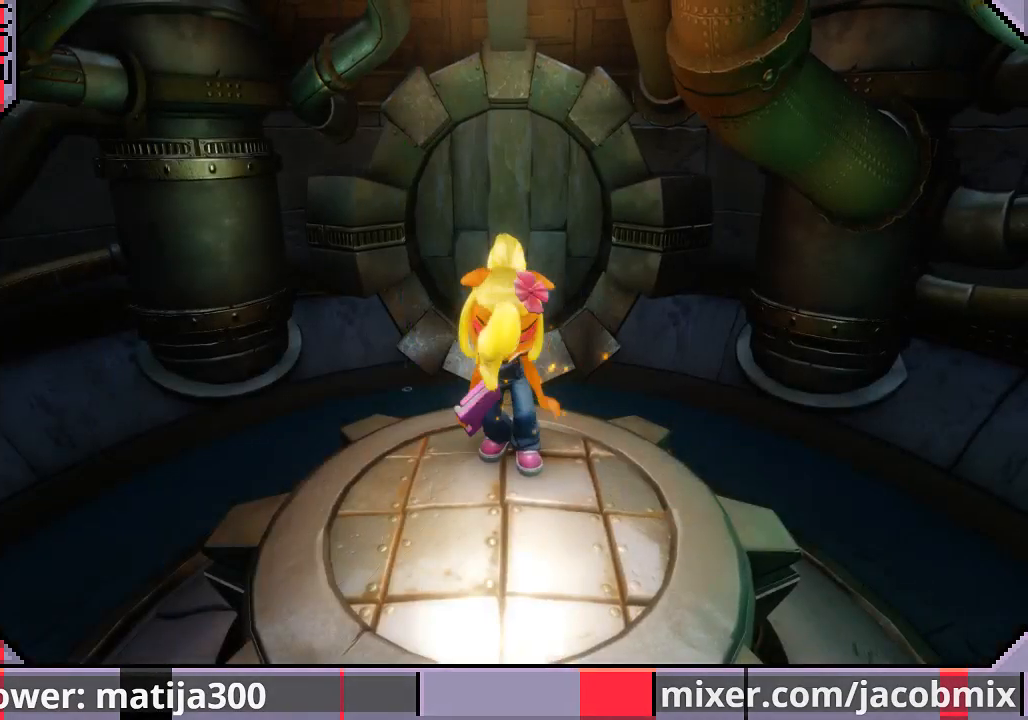
{"buttons": ["DPAD_UP"], "left_stick": "center", "right_stick": "center", "events": []}
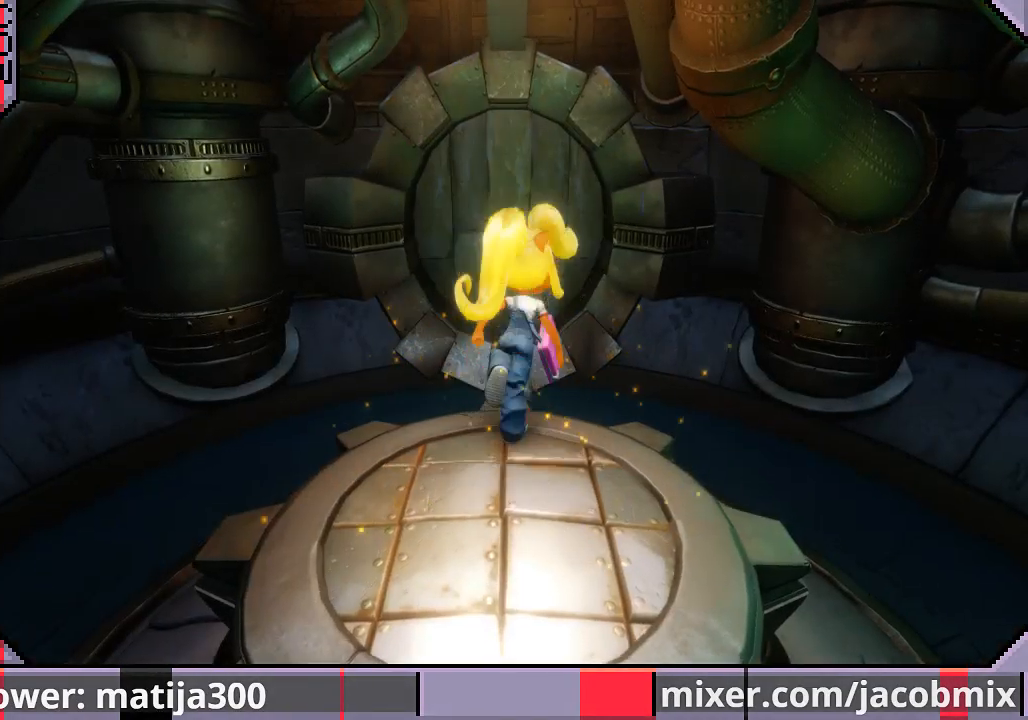
{"buttons": ["CROSS", "DPAD_UP"], "left_stick": "center", "right_stick": "center", "events": [[433, "CROSS", "down"]]}
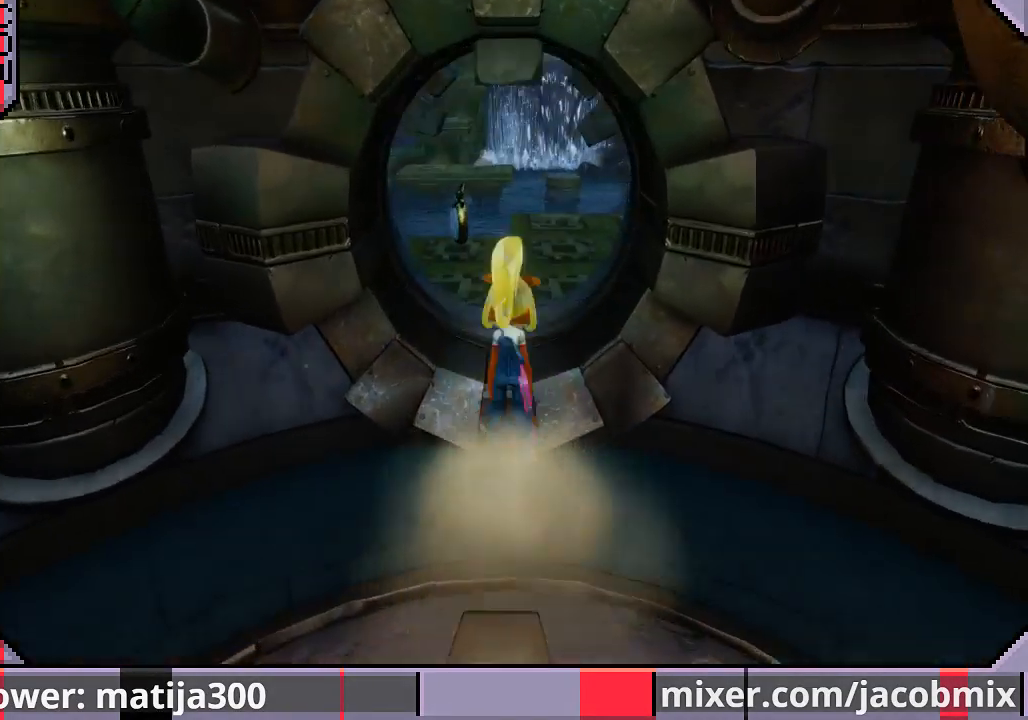
{"buttons": ["DPAD_UP"], "left_stick": "center", "right_stick": "center", "events": [[167, "DPAD_LEFT", "down"], [200, "CROSS", "up"], [267, "DPAD_LEFT", "up"]]}
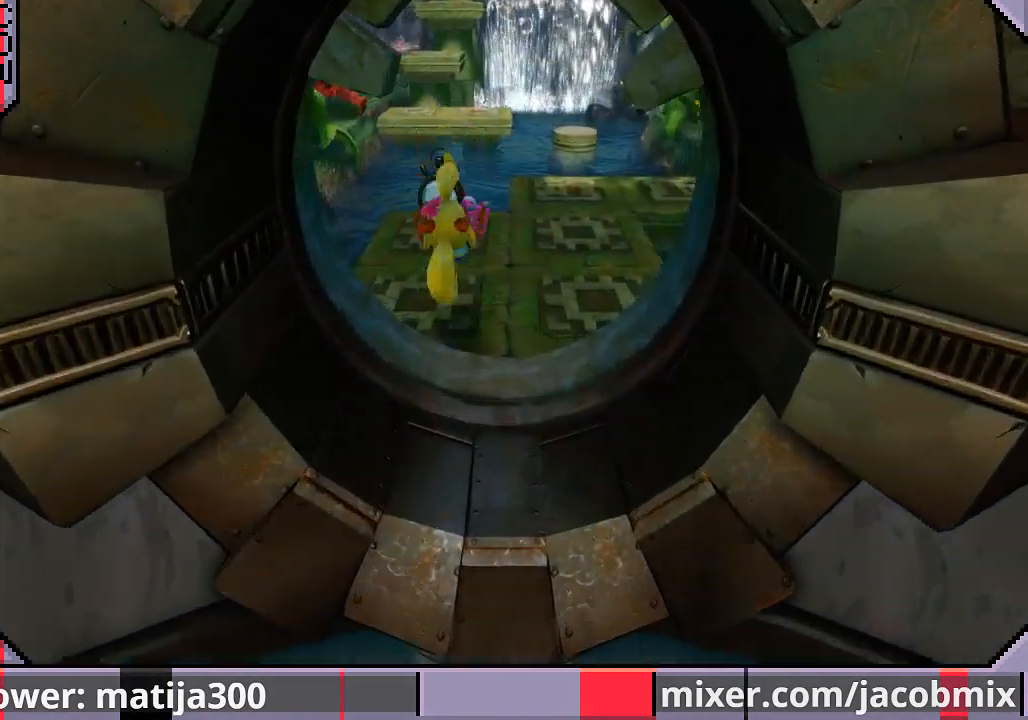
{"buttons": ["DPAD_UP"], "left_stick": "center", "right_stick": "center", "events": []}
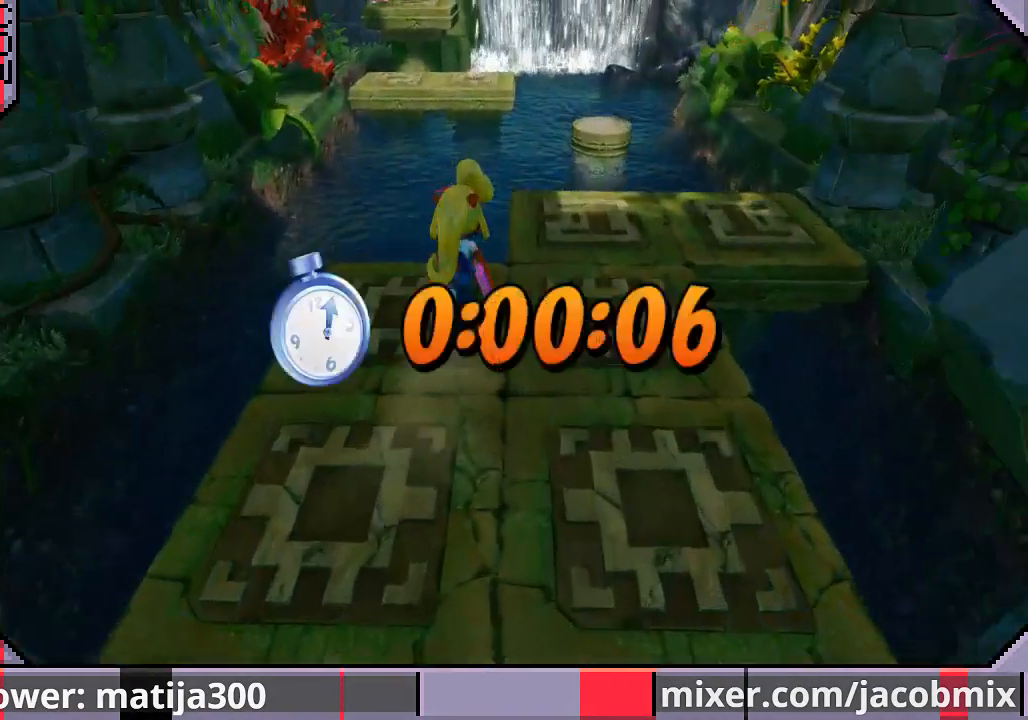
{"buttons": ["CROSS", "R1", "DPAD_UP", "DPAD_RIGHT"], "left_stick": "center", "right_stick": "center"}
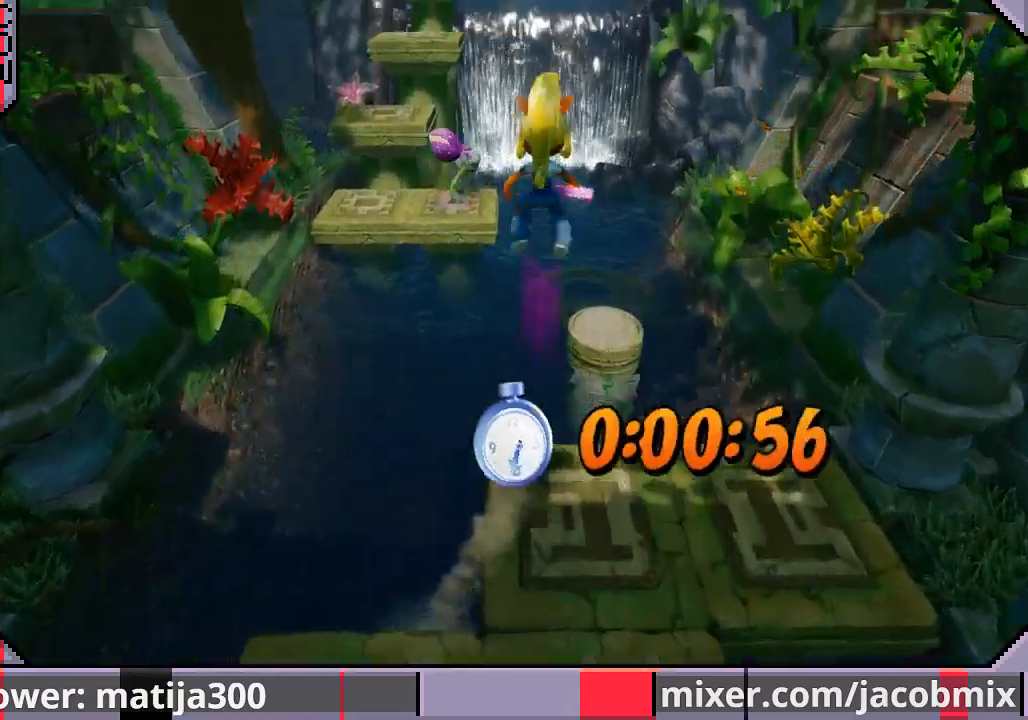
{"buttons": ["DPAD_UP"], "left_stick": "center", "right_stick": "center", "events": [[67, "R1", "up"], [133, "DPAD_RIGHT", "up"], [167, "CROSS", "up"], [400, "DPAD_RIGHT", "down"], [500, "DPAD_RIGHT", "up"]]}
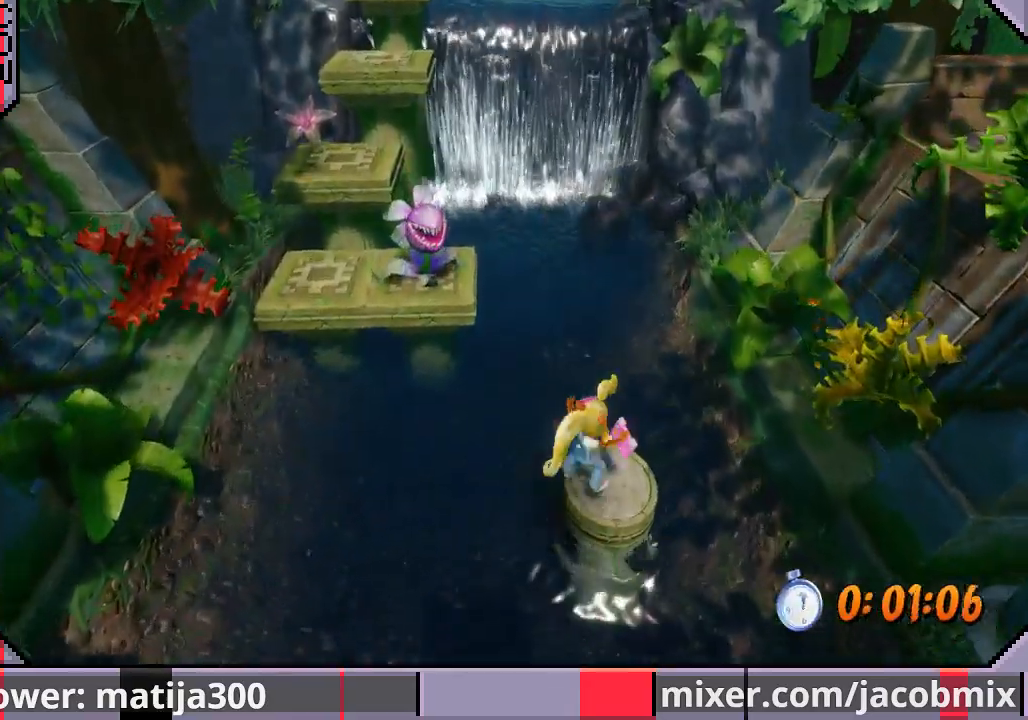
{"buttons": ["CROSS", "DPAD_UP", "DPAD_LEFT"], "left_stick": "center", "right_stick": "center"}